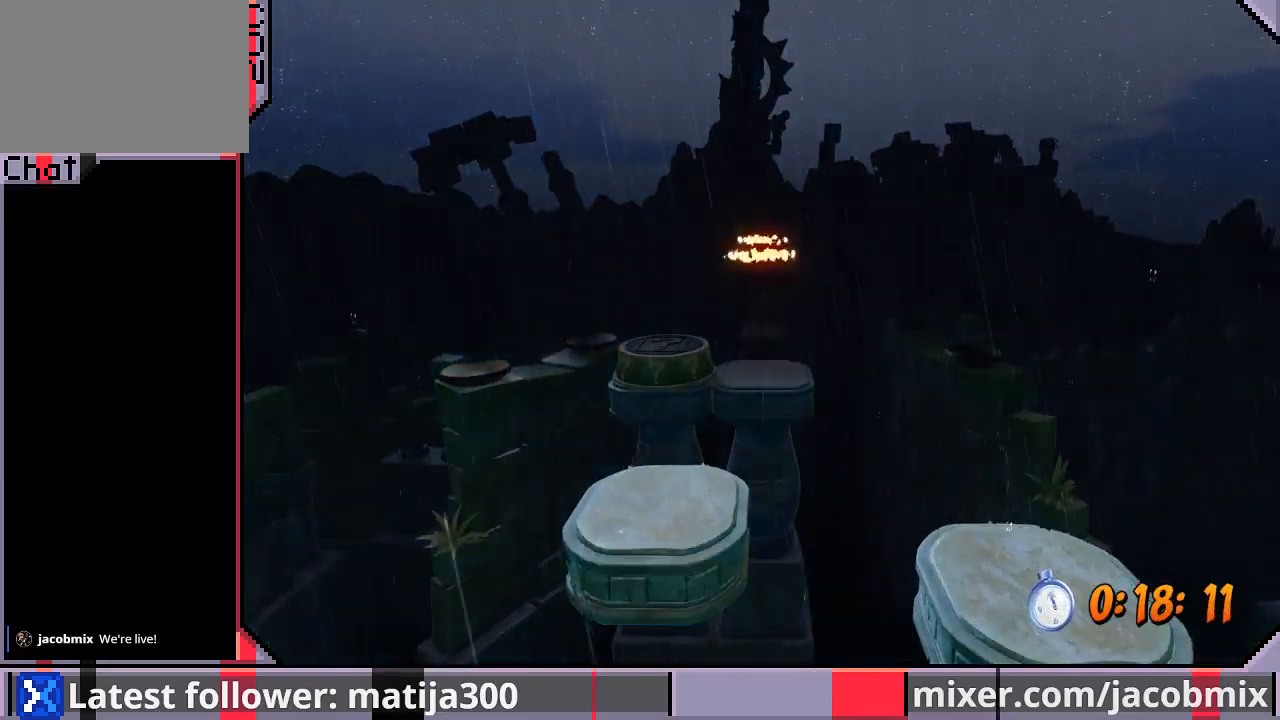
Gameplay with a controller (PlayStation layout); each line is a JSON object with the inputs held at the frame after it (dt_ms = milliseconds from this image to that frame). "events" lists button and stick changes between this image and that frame as [ms after this image, input, new state], when the widget could be followed in between. Not read: L2 R1 R2.
{"dt_ms": 500, "buttons": [], "left_stick": "center", "right_stick": "center", "events": []}
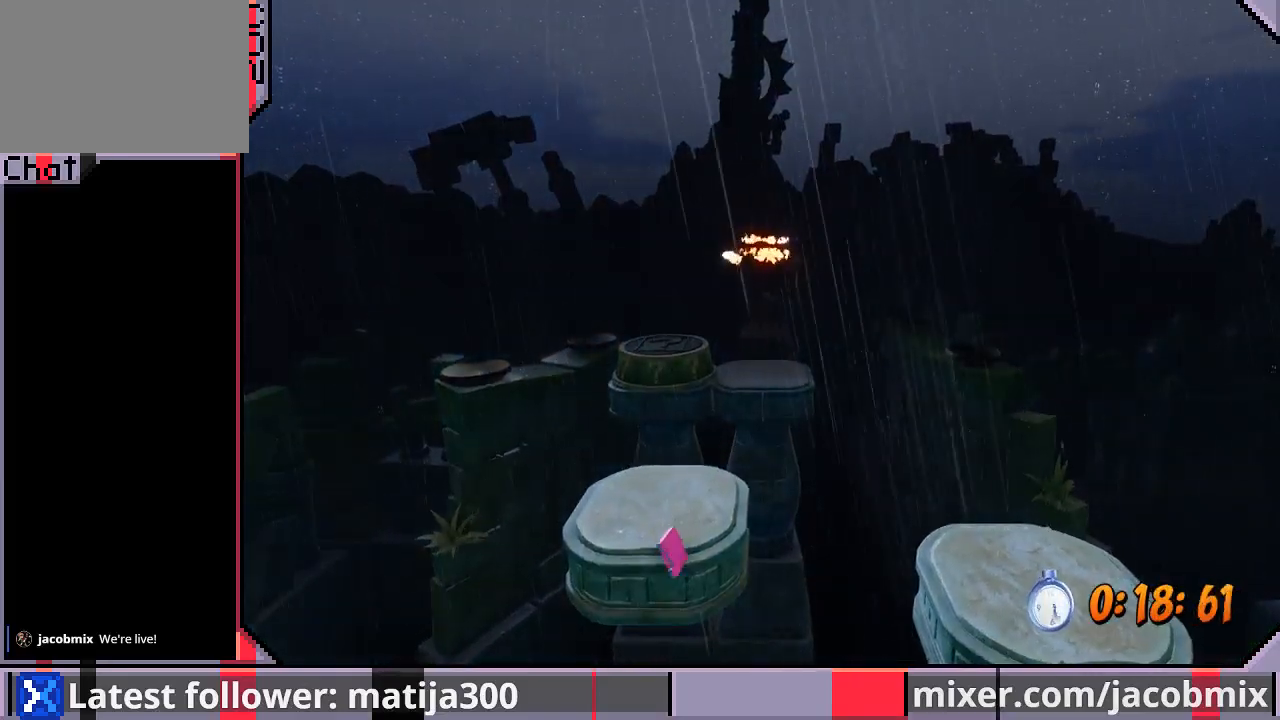
{"dt_ms": 500, "buttons": [], "left_stick": "center", "right_stick": "center", "events": []}
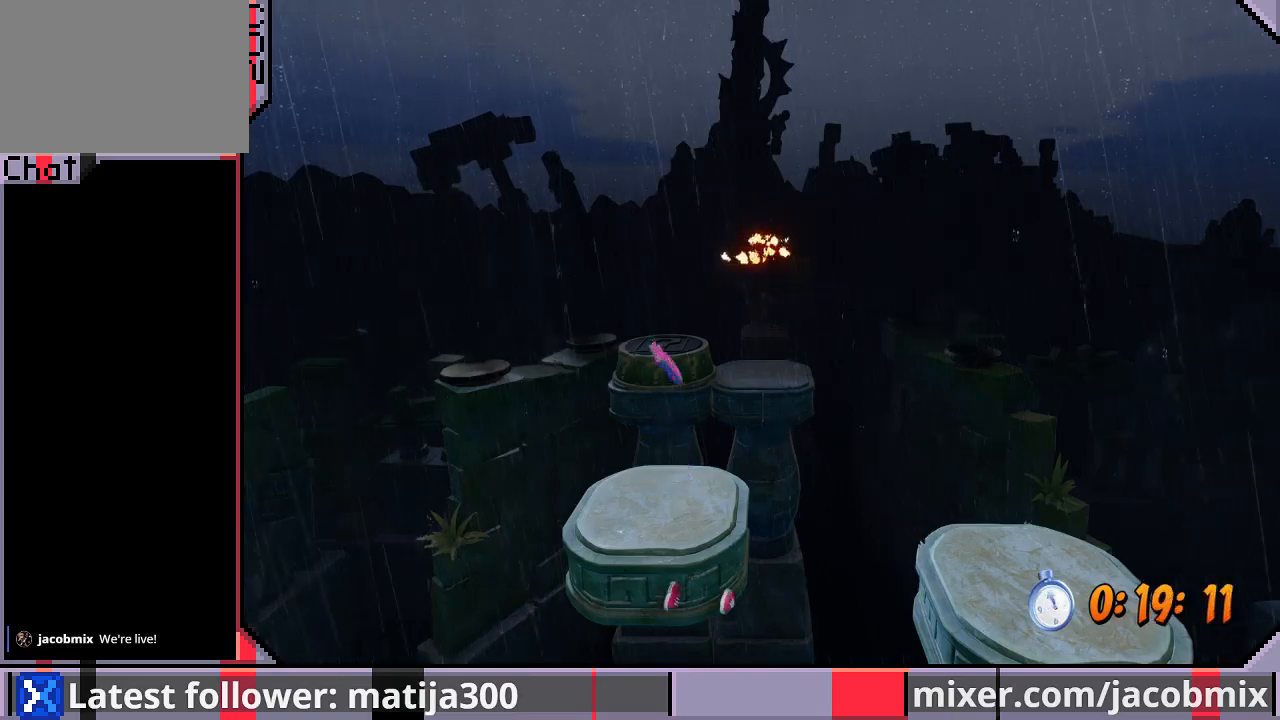
{"dt_ms": 500, "buttons": ["DPAD_UP"], "left_stick": "center", "right_stick": "center", "events": [[267, "DPAD_UP", "down"]]}
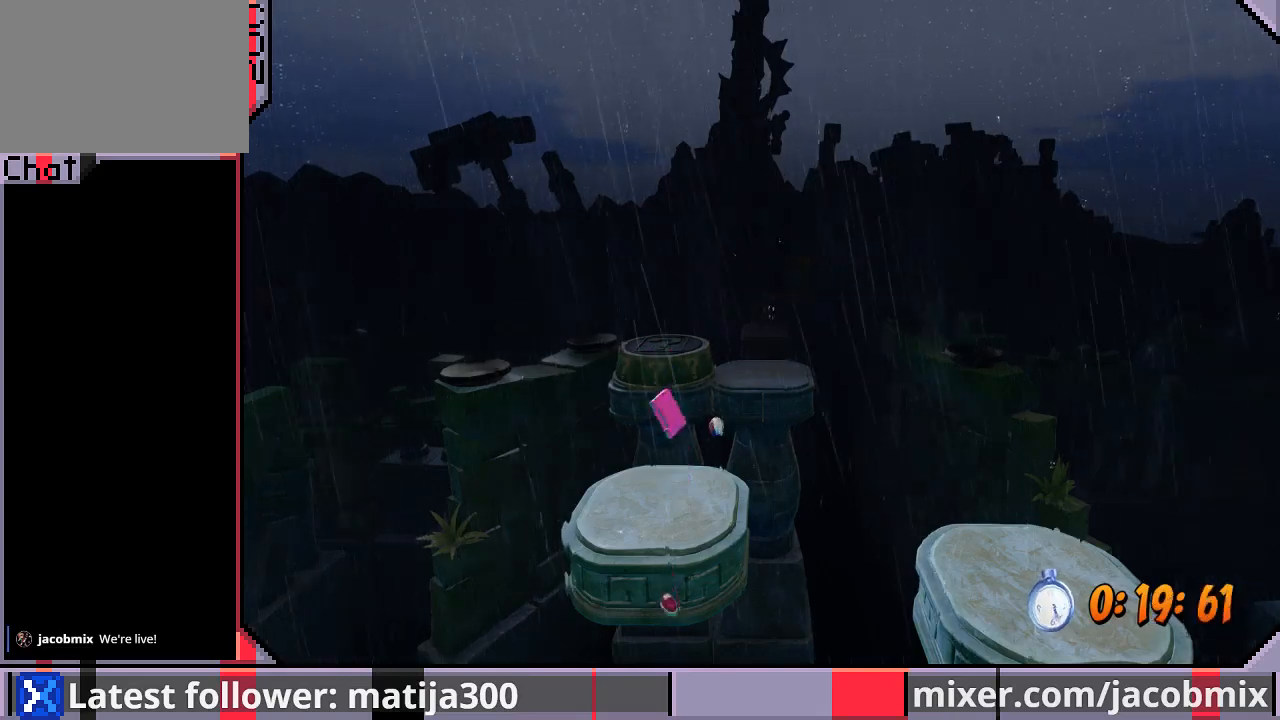
{"dt_ms": 500, "buttons": ["DPAD_UP"], "left_stick": "center", "right_stick": "center", "events": []}
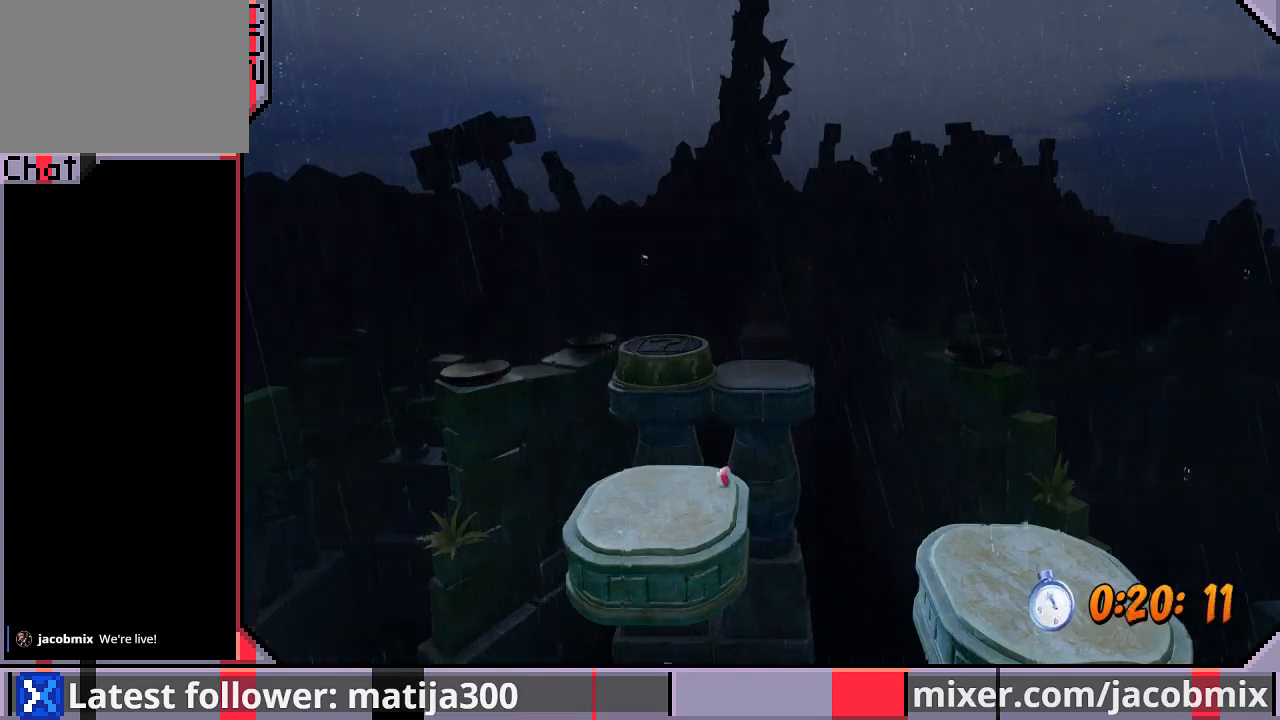
{"dt_ms": 500, "buttons": ["DPAD_UP"], "left_stick": "center", "right_stick": "center", "events": []}
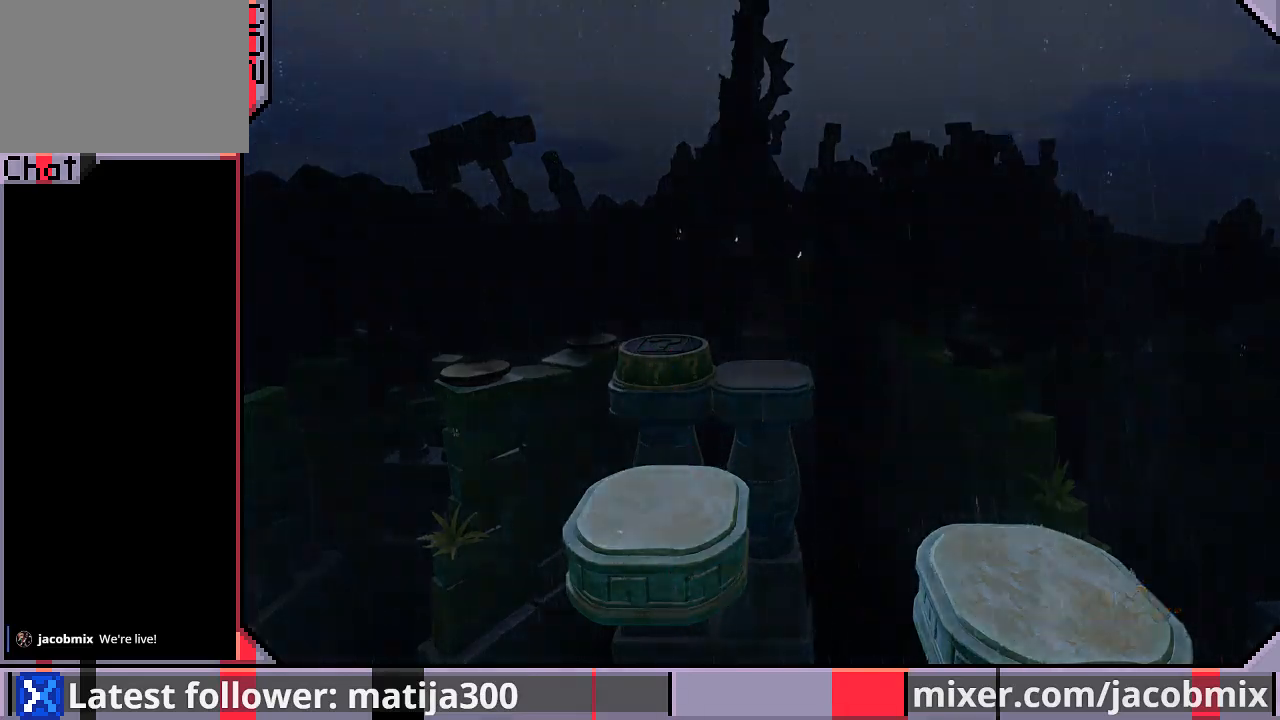
{"dt_ms": 500, "buttons": ["DPAD_UP"], "left_stick": "center", "right_stick": "center", "events": []}
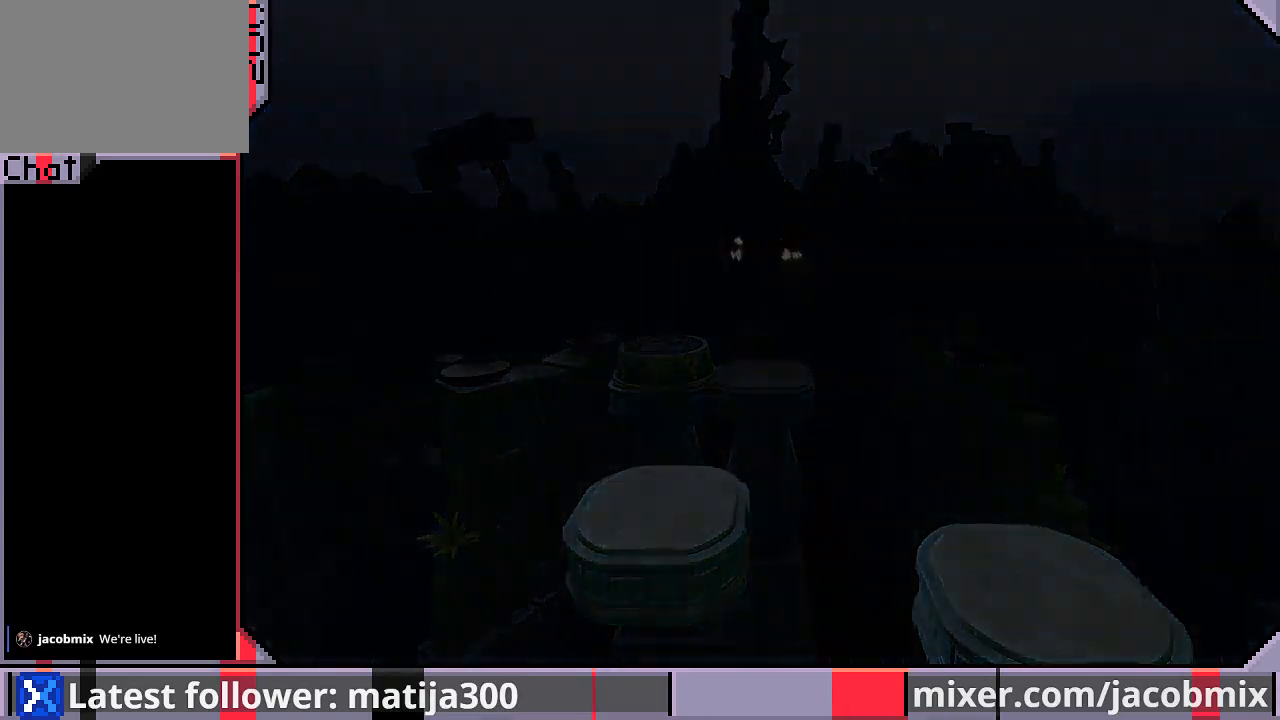
{"dt_ms": 500, "buttons": ["DPAD_UP"], "left_stick": "center", "right_stick": "center", "events": []}
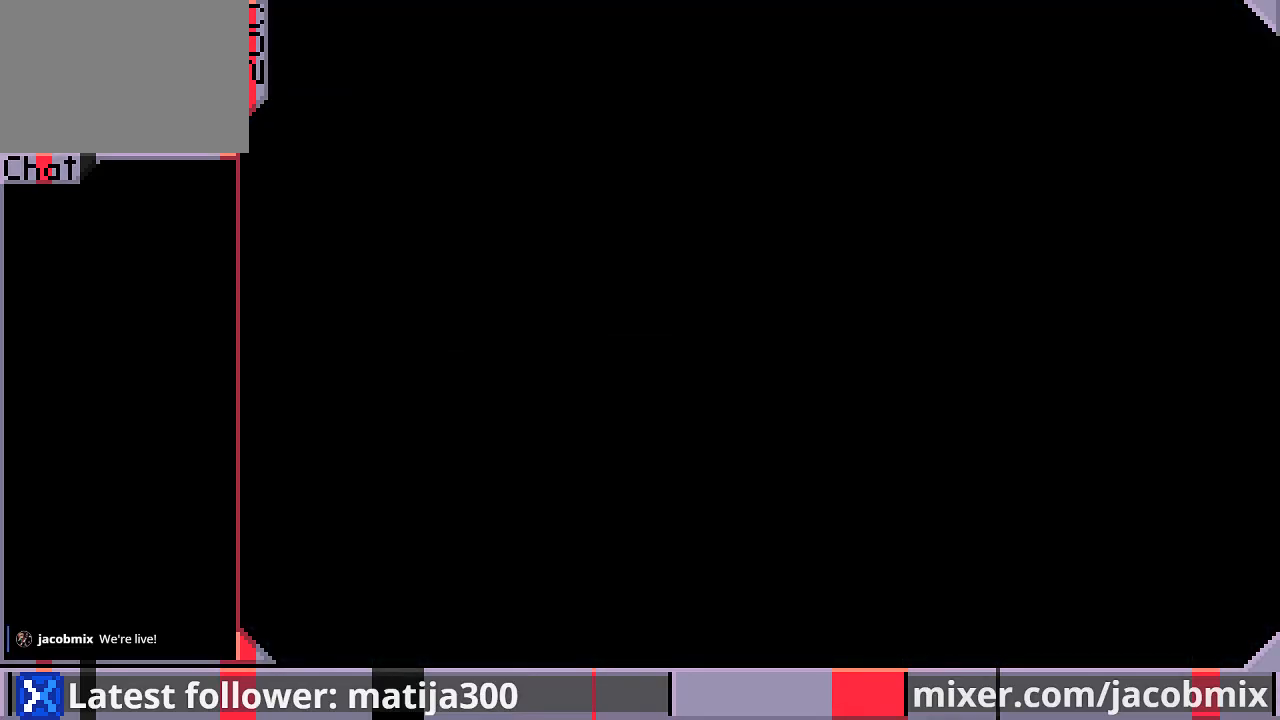
{"dt_ms": 500, "buttons": ["DPAD_UP"], "left_stick": "center", "right_stick": "center", "events": []}
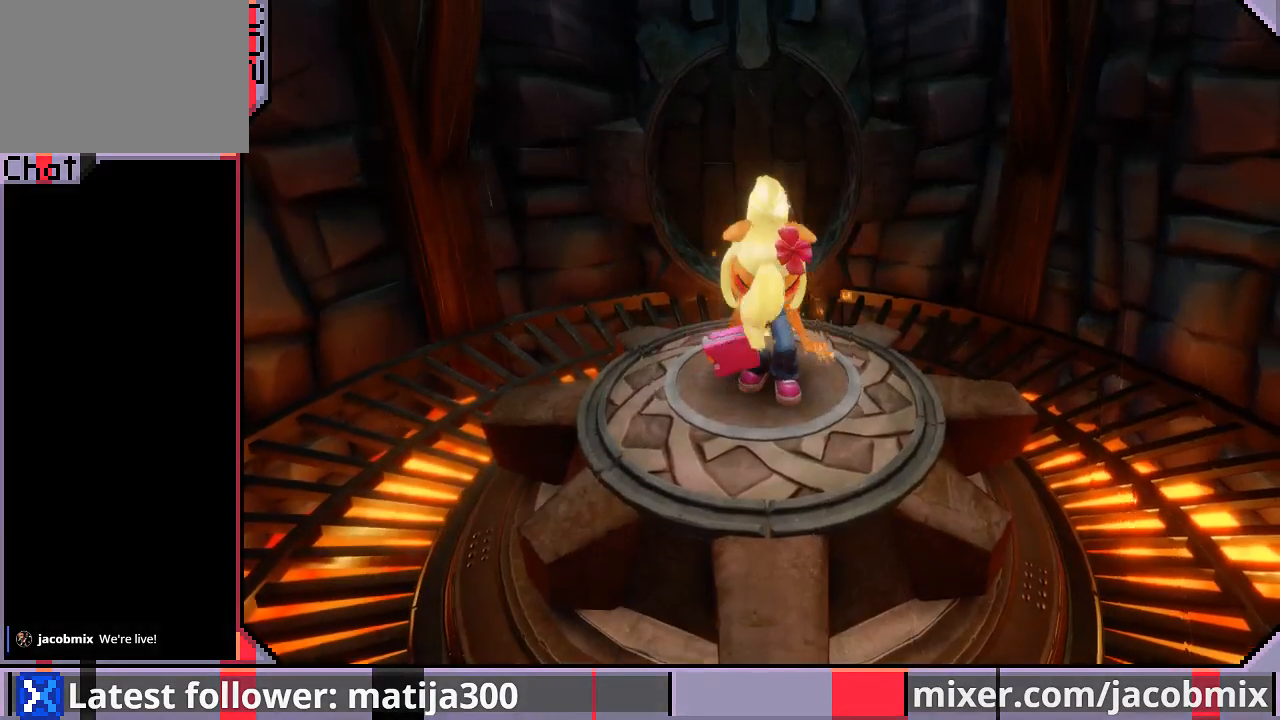
{"dt_ms": 500, "buttons": ["DPAD_UP"], "left_stick": "center", "right_stick": "center", "events": []}
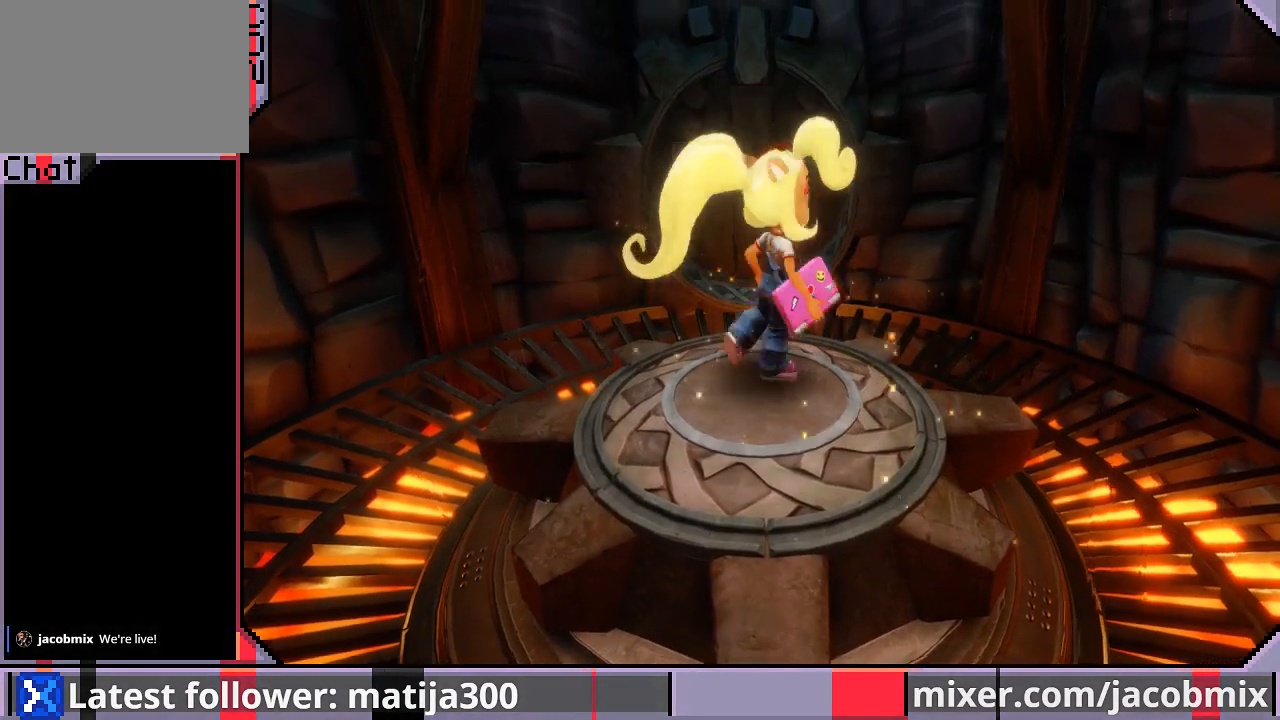
{"dt_ms": 500, "buttons": ["DPAD_UP"], "left_stick": "center", "right_stick": "center", "events": []}
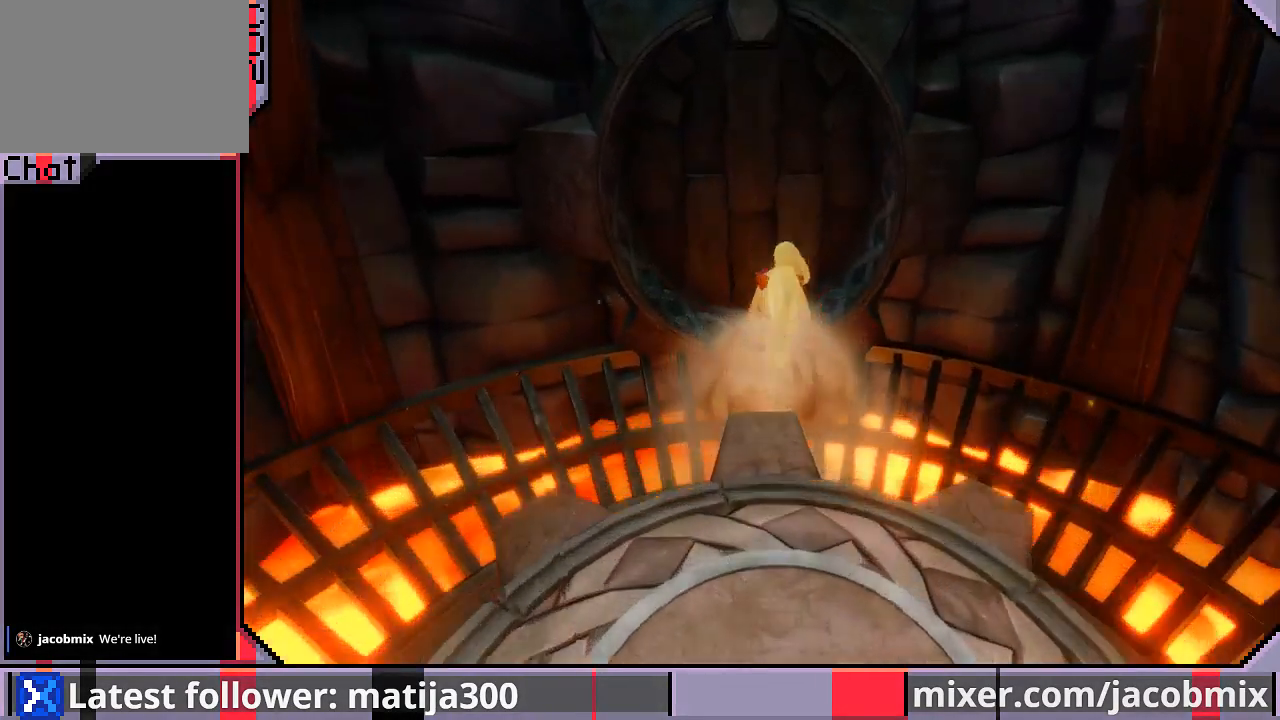
{"dt_ms": 500, "buttons": ["DPAD_UP", "DPAD_LEFT"], "left_stick": "center", "right_stick": "center", "events": [[100, "CROSS", "down"], [267, "CROSS", "up"], [300, "DPAD_LEFT", "down"]]}
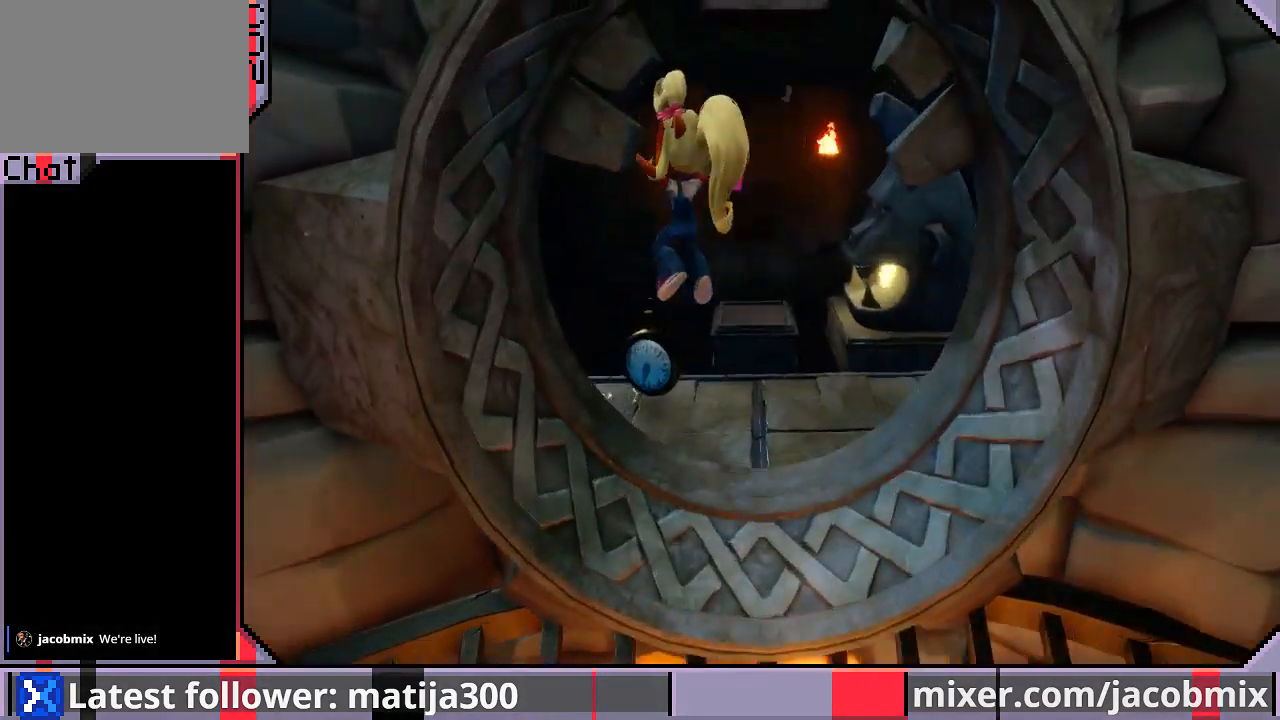
{"dt_ms": 1000, "buttons": ["DPAD_UP", "DPAD_RIGHT"], "left_stick": "center", "right_stick": "center"}
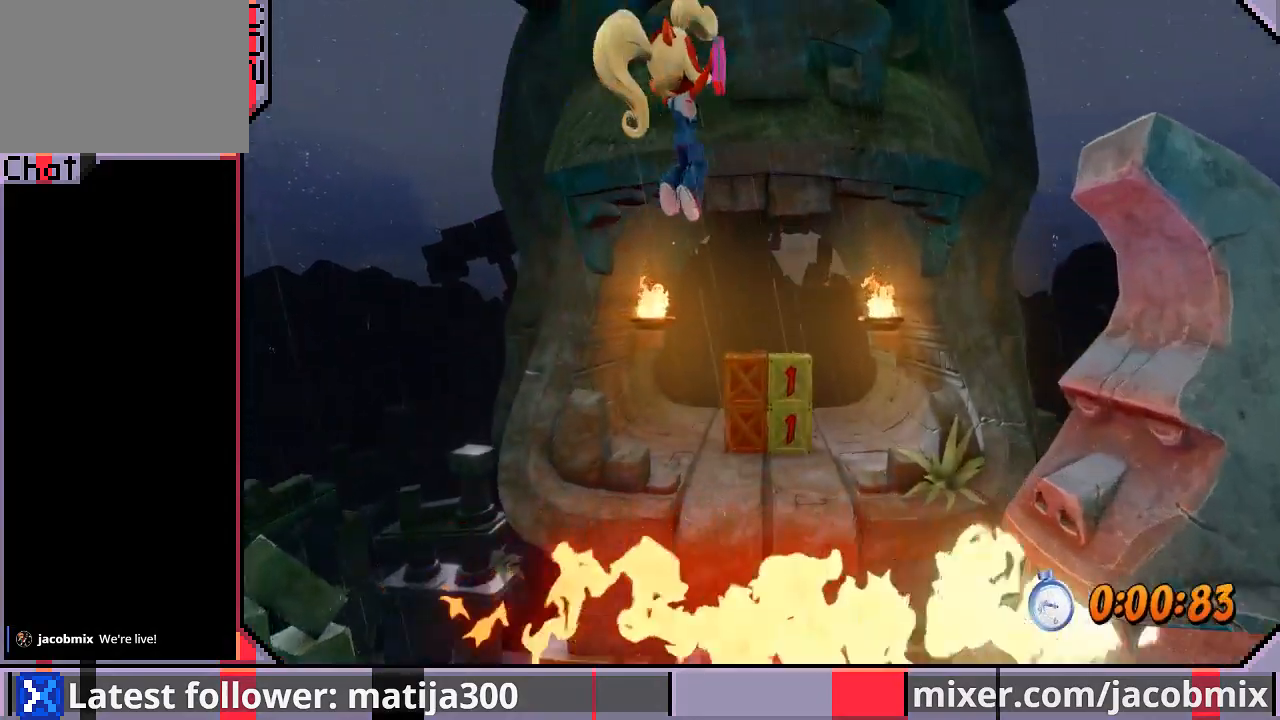
{"dt_ms": 500, "buttons": ["DPAD_UP"], "left_stick": "center", "right_stick": "center", "events": [[167, "DPAD_RIGHT", "up"]]}
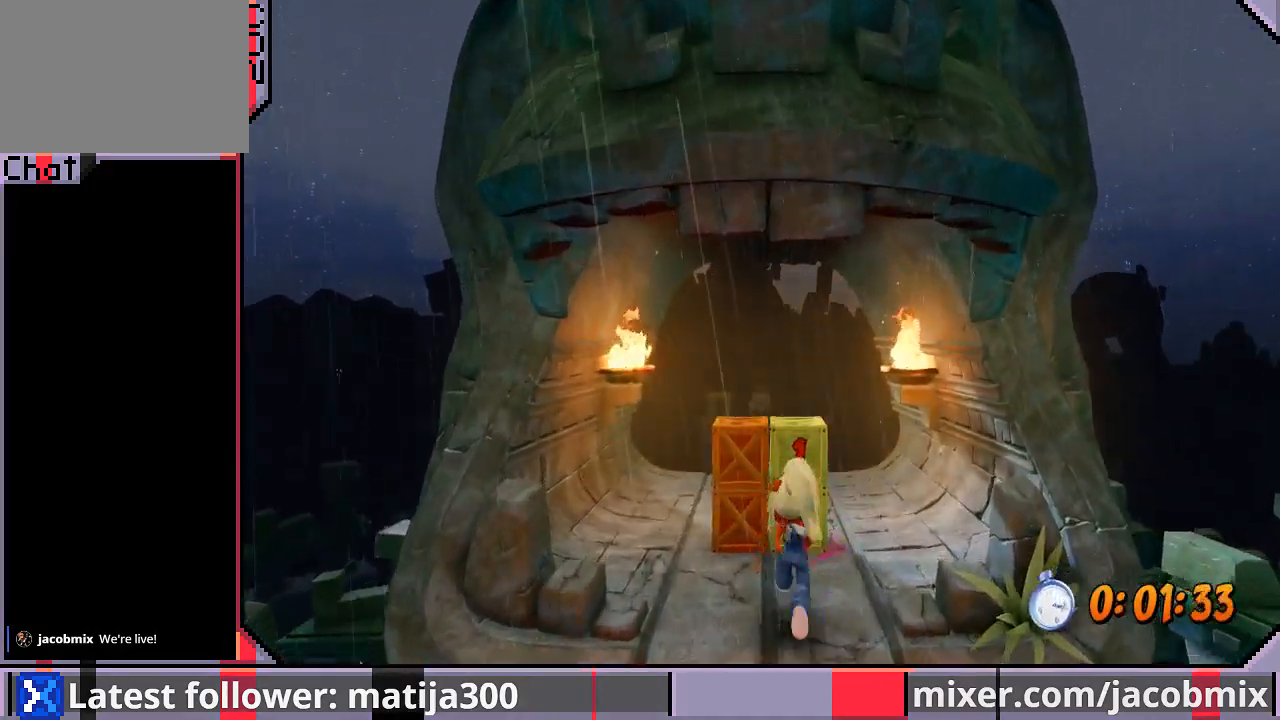
{"dt_ms": 500, "buttons": ["DPAD_UP", "DPAD_RIGHT"], "left_stick": "center", "right_stick": "center", "events": [[200, "DPAD_RIGHT", "down"], [200, "SQUARE", "down"], [400, "SQUARE", "up"]]}
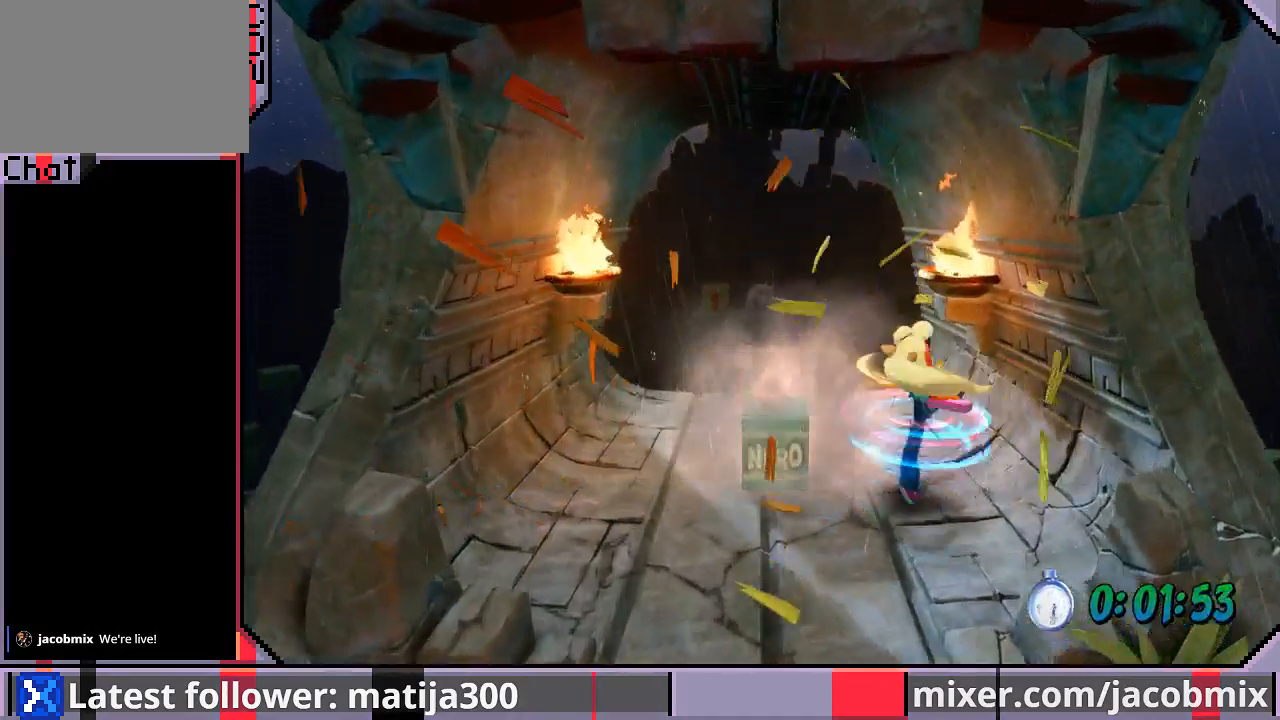
{"dt_ms": 500, "buttons": ["DPAD_UP"], "left_stick": "center", "right_stick": "center", "events": [[33, "DPAD_RIGHT", "up"], [133, "DPAD_LEFT", "down"], [433, "DPAD_LEFT", "up"]]}
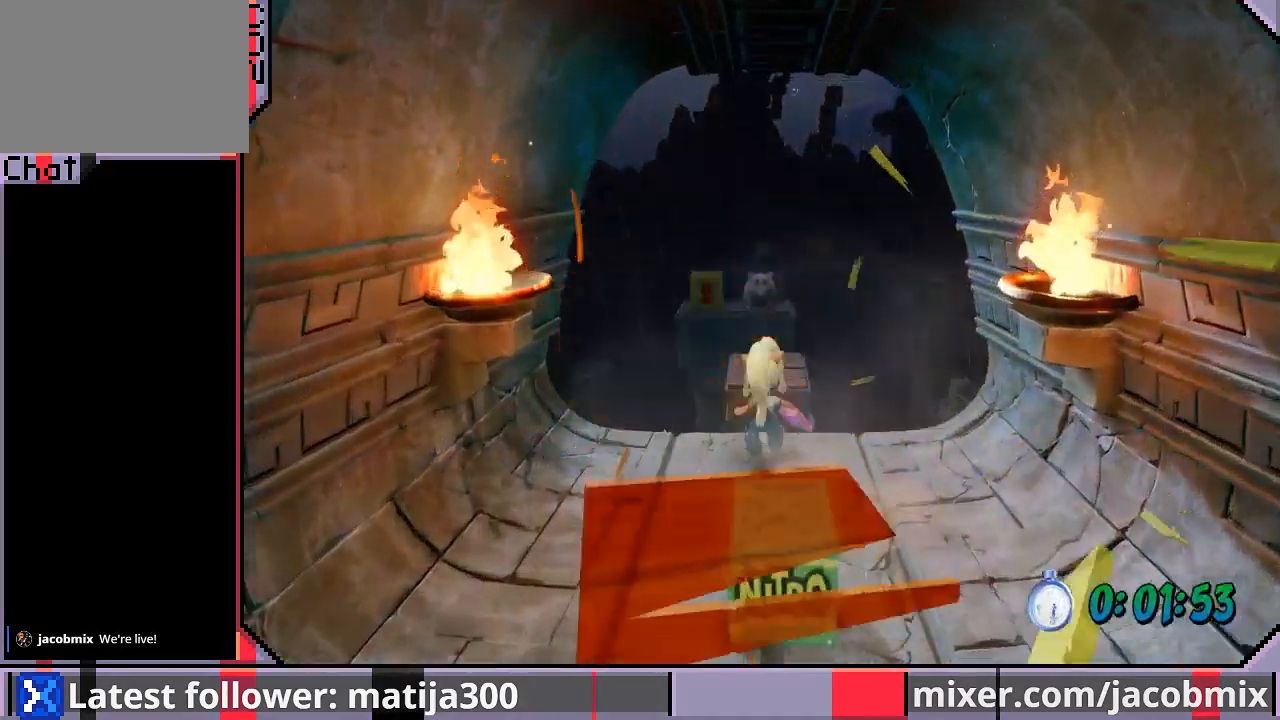
{"dt_ms": 500, "buttons": ["CROSS", "SQUARE", "DPAD_UP"], "left_stick": "center", "right_stick": "center", "events": [[200, "CROSS", "down"], [267, "SQUARE", "down"]]}
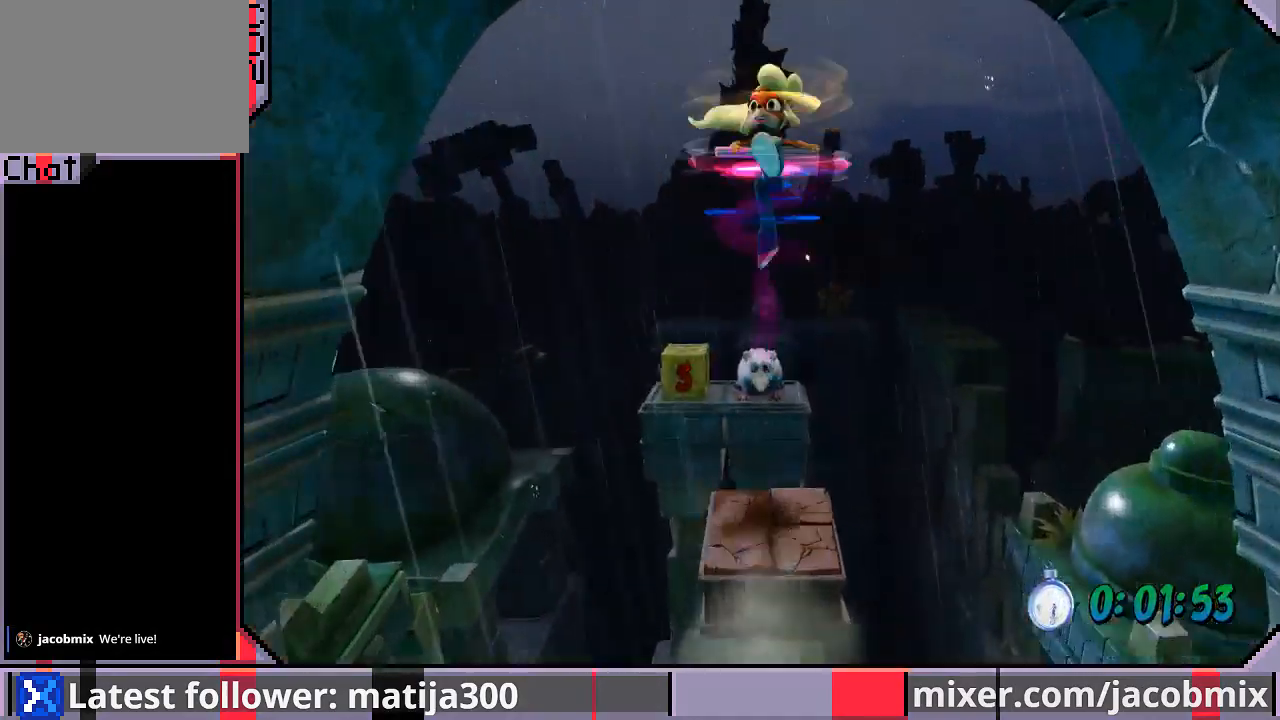
{"dt_ms": 500, "buttons": ["DPAD_UP"], "left_stick": "center", "right_stick": "center", "events": [[100, "CROSS", "up"], [100, "SQUARE", "up"], [167, "DPAD_LEFT", "down"], [300, "DPAD_LEFT", "up"]]}
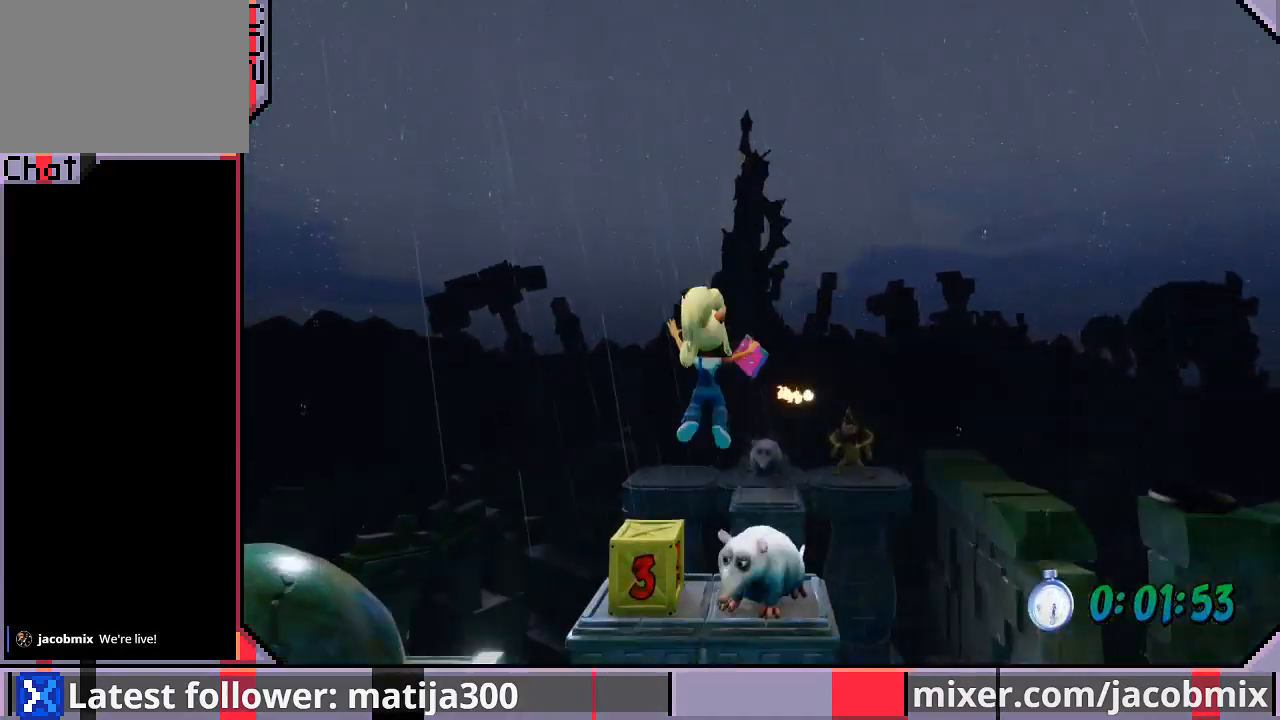
{"dt_ms": 500, "buttons": ["CROSS", "DPAD_UP", "DPAD_RIGHT"], "left_stick": "center", "right_stick": "center", "events": [[33, "SQUARE", "down"], [133, "DPAD_LEFT", "down"], [200, "DPAD_LEFT", "up"], [200, "SQUARE", "up"], [367, "CROSS", "down"], [467, "DPAD_RIGHT", "down"]]}
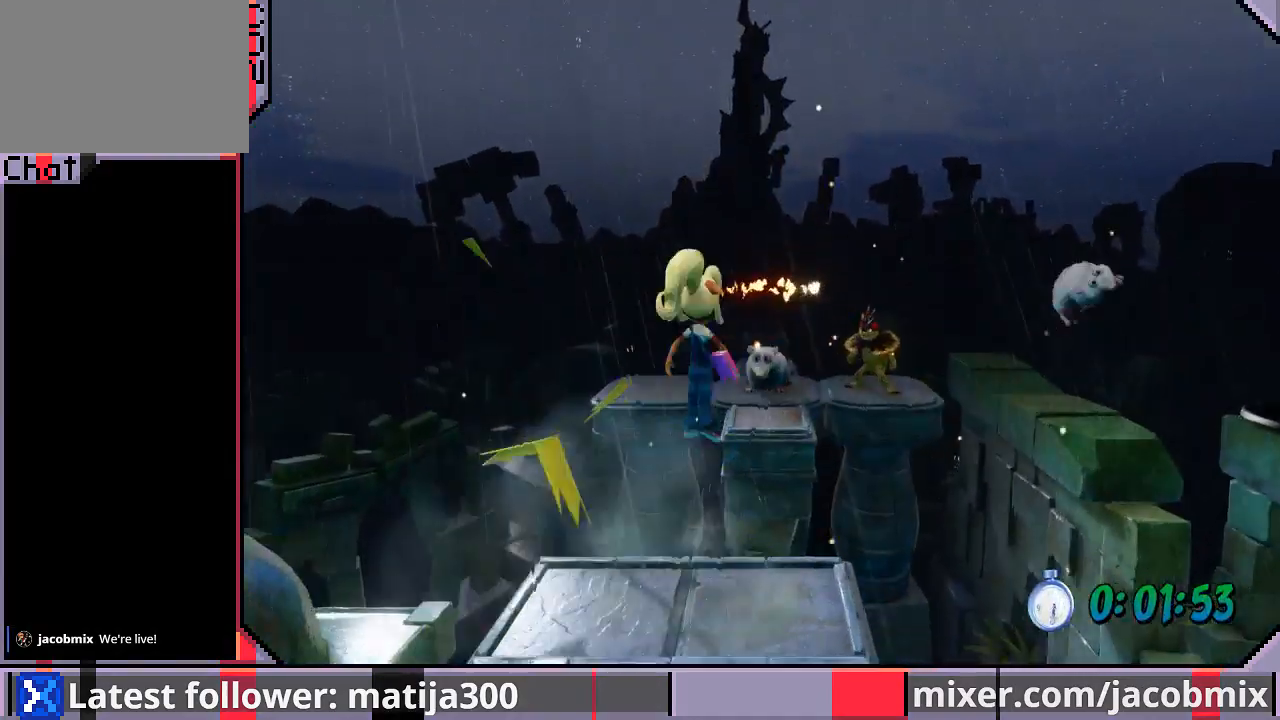
{"dt_ms": 500, "buttons": ["DPAD_UP"], "left_stick": "center", "right_stick": "center", "events": [[167, "DPAD_RIGHT", "up"], [233, "CROSS", "up"]]}
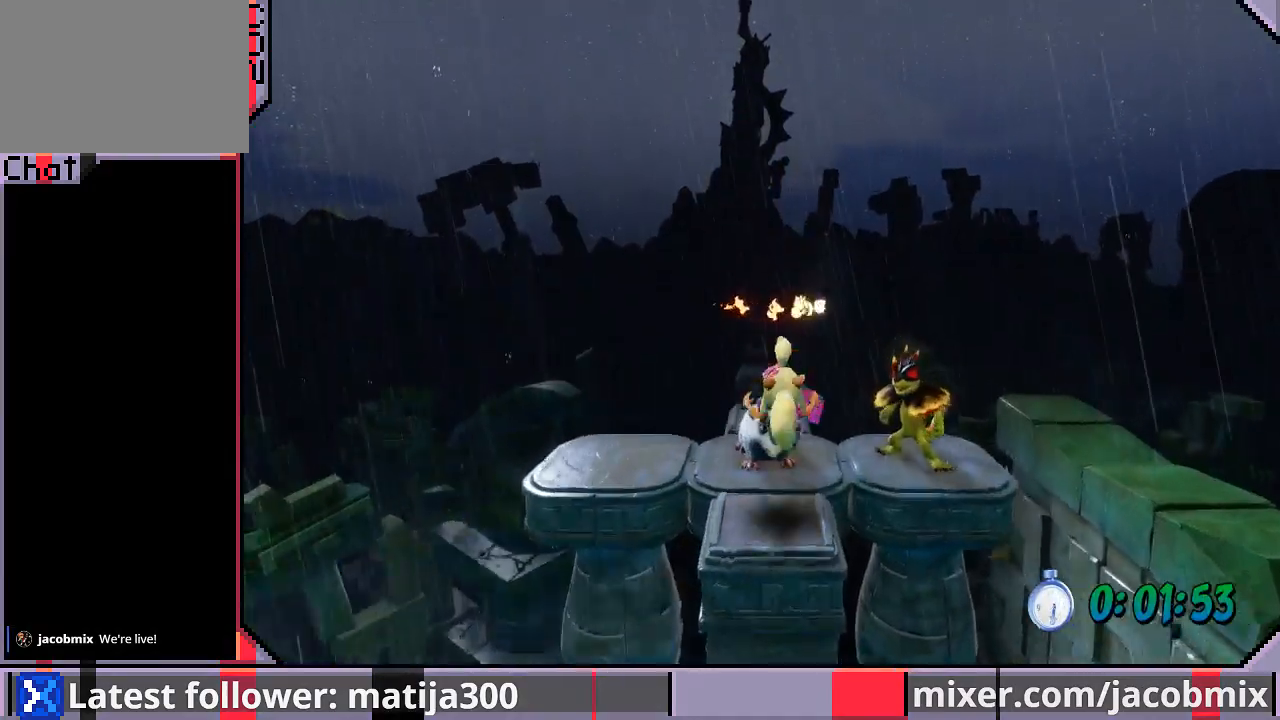
{"dt_ms": 500, "buttons": ["CROSS", "DPAD_UP"], "left_stick": "center", "right_stick": "center", "events": [[300, "CROSS", "down"]]}
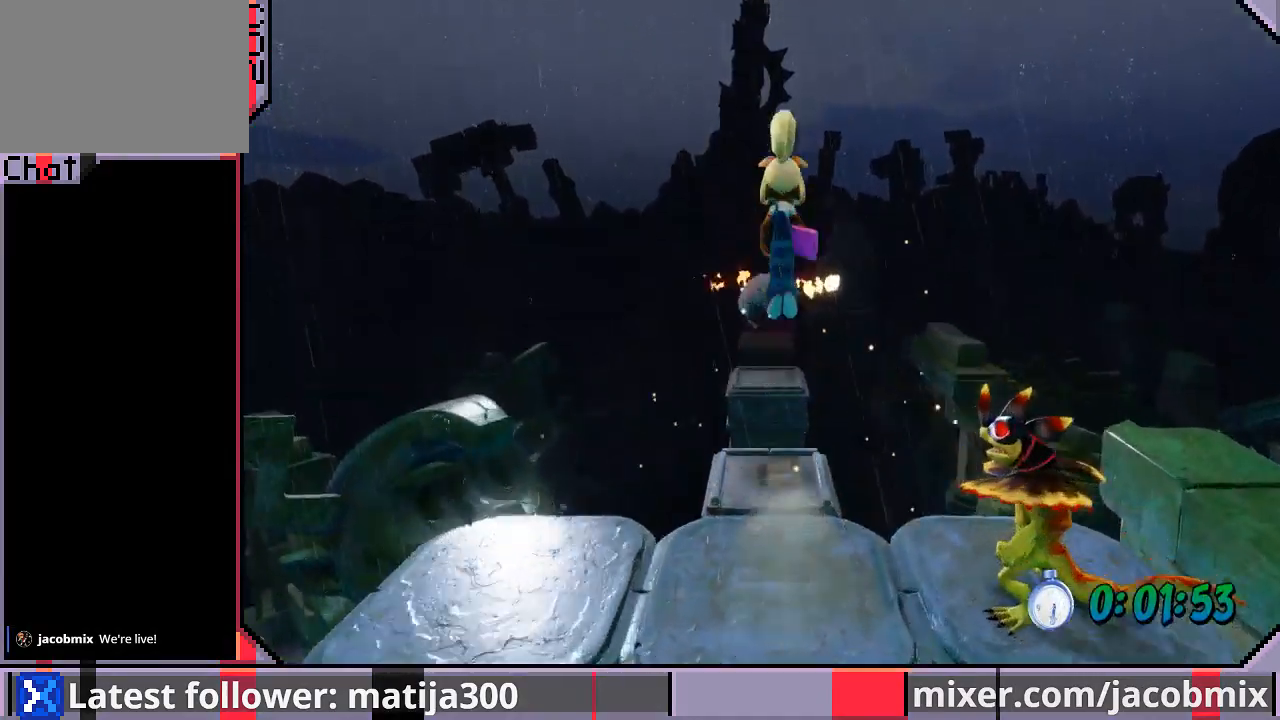
{"dt_ms": 500, "buttons": ["DPAD_UP"], "left_stick": "center", "right_stick": "center", "events": [[167, "CROSS", "up"]]}
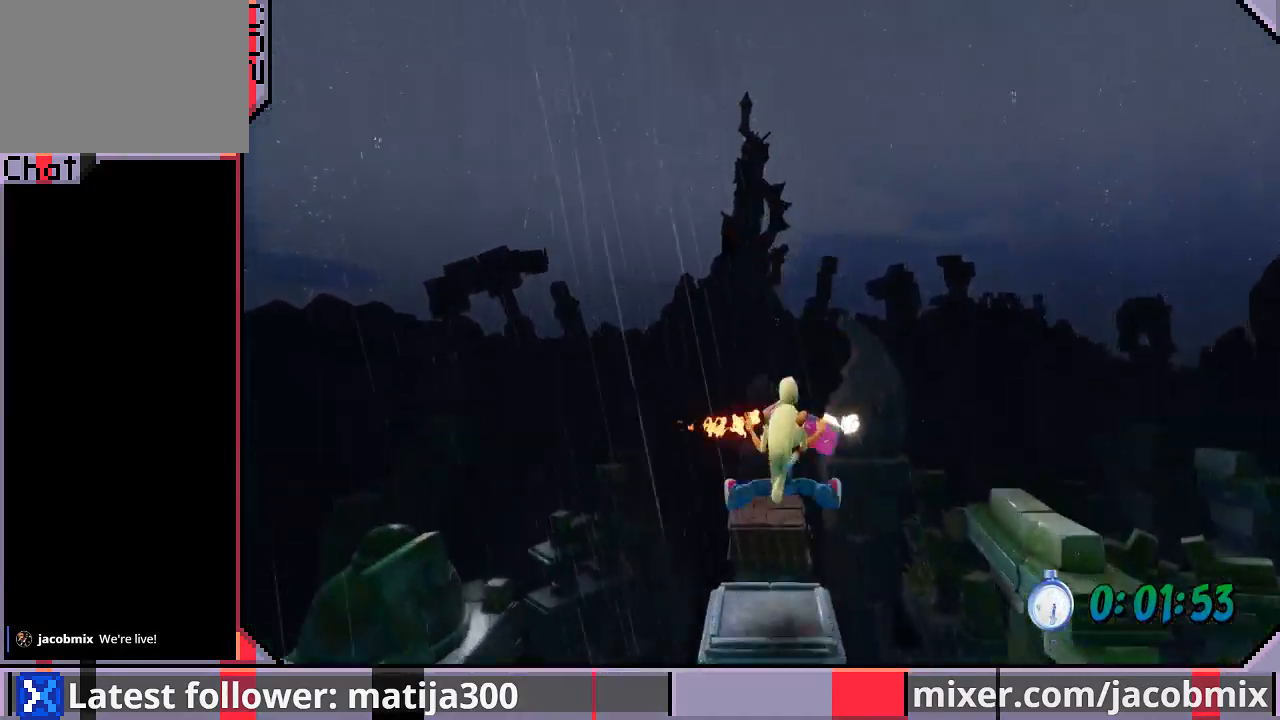
{"dt_ms": 500, "buttons": ["DPAD_UP"], "left_stick": "center", "right_stick": "center", "events": [[167, "CROSS", "down"], [300, "CROSS", "up"], [400, "DPAD_LEFT", "down"], [433, "DPAD_LEFT", "up"]]}
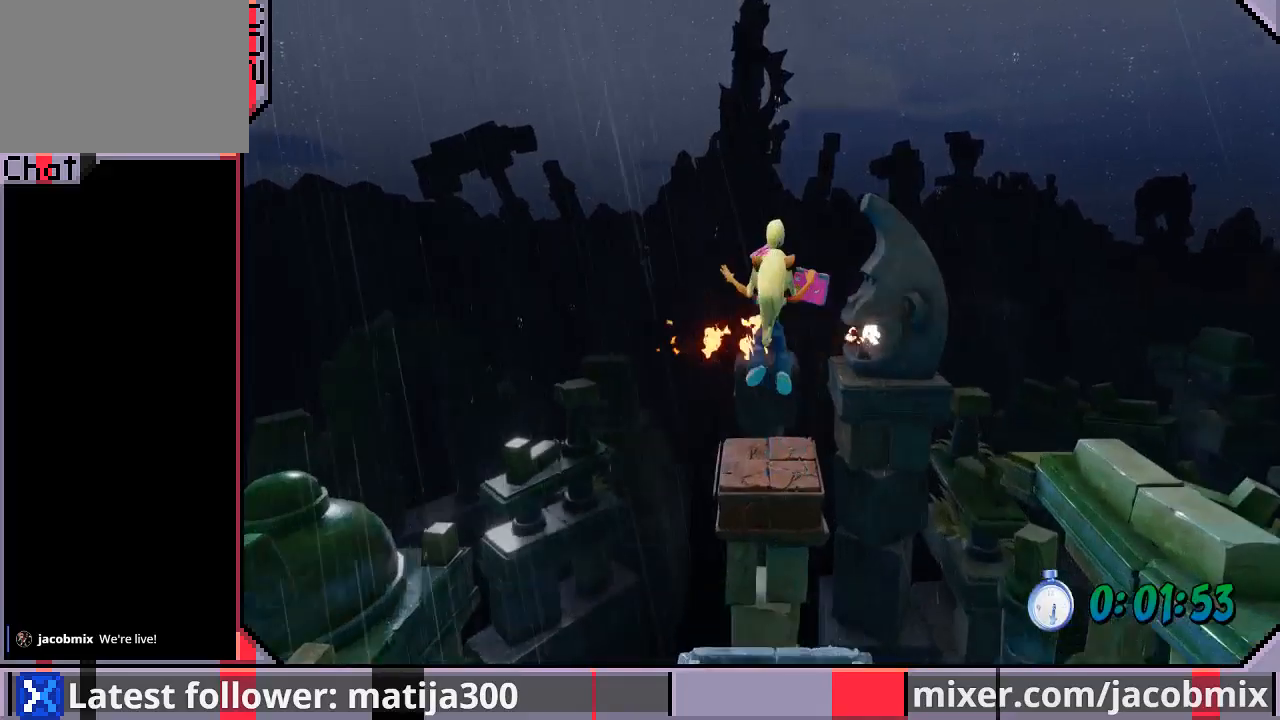
{"dt_ms": 500, "buttons": ["DPAD_UP"], "left_stick": "center", "right_stick": "center", "events": [[367, "CROSS", "down"], [500, "CROSS", "up"]]}
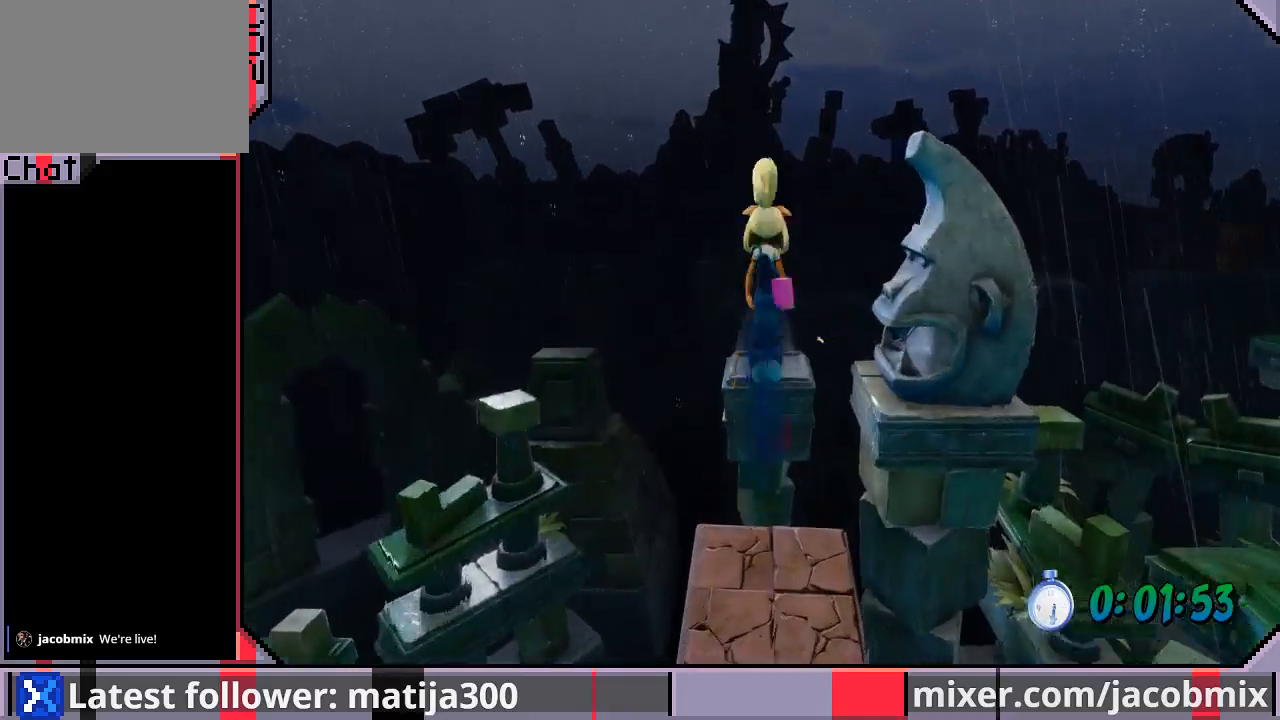
{"dt_ms": 500, "buttons": ["DPAD_UP"], "left_stick": "center", "right_stick": "center", "events": []}
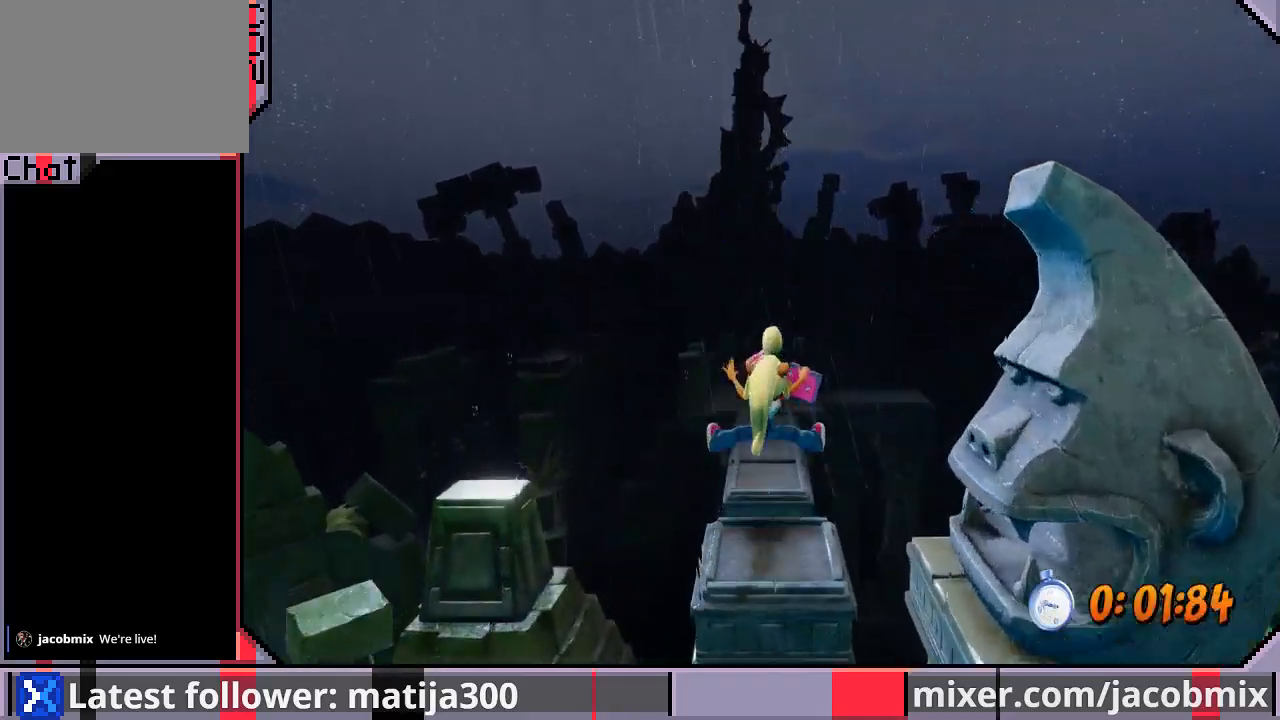
{"dt_ms": 500, "buttons": ["DPAD_UP"], "left_stick": "center", "right_stick": "center", "events": [[133, "CROSS", "down"], [233, "CROSS", "up"]]}
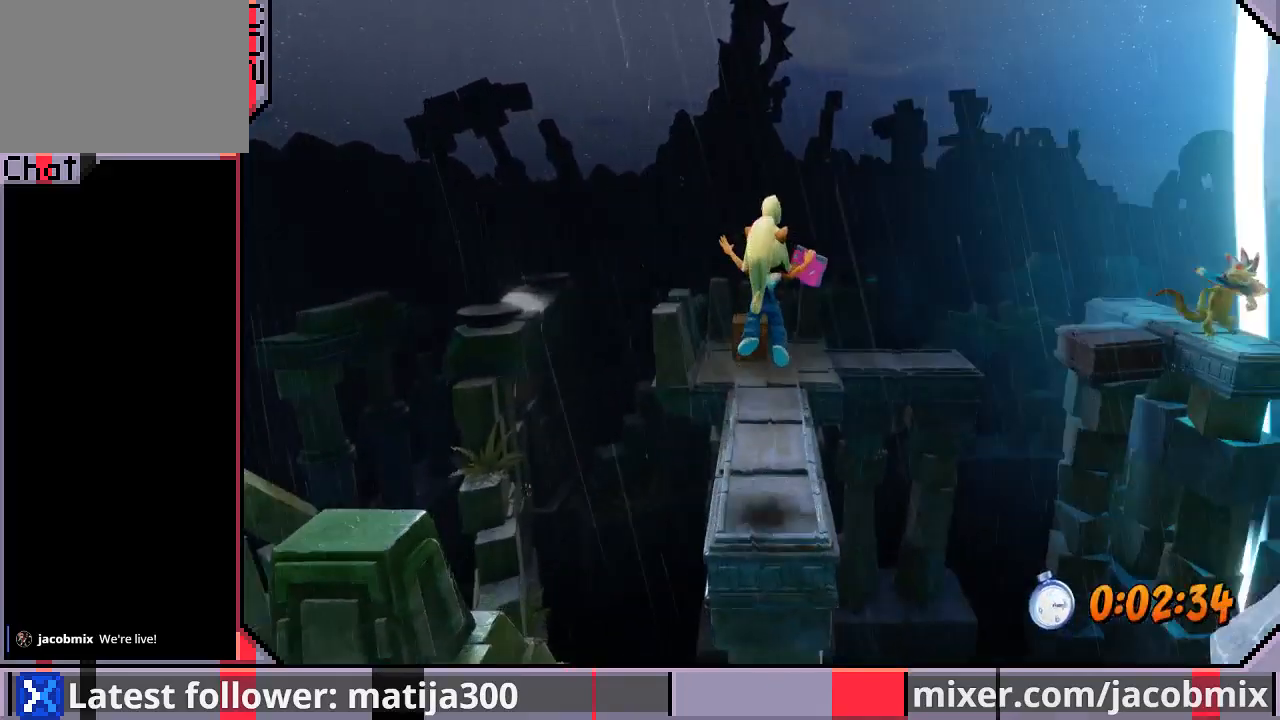
{"dt_ms": 500, "buttons": ["DPAD_UP"], "left_stick": "center", "right_stick": "center", "events": []}
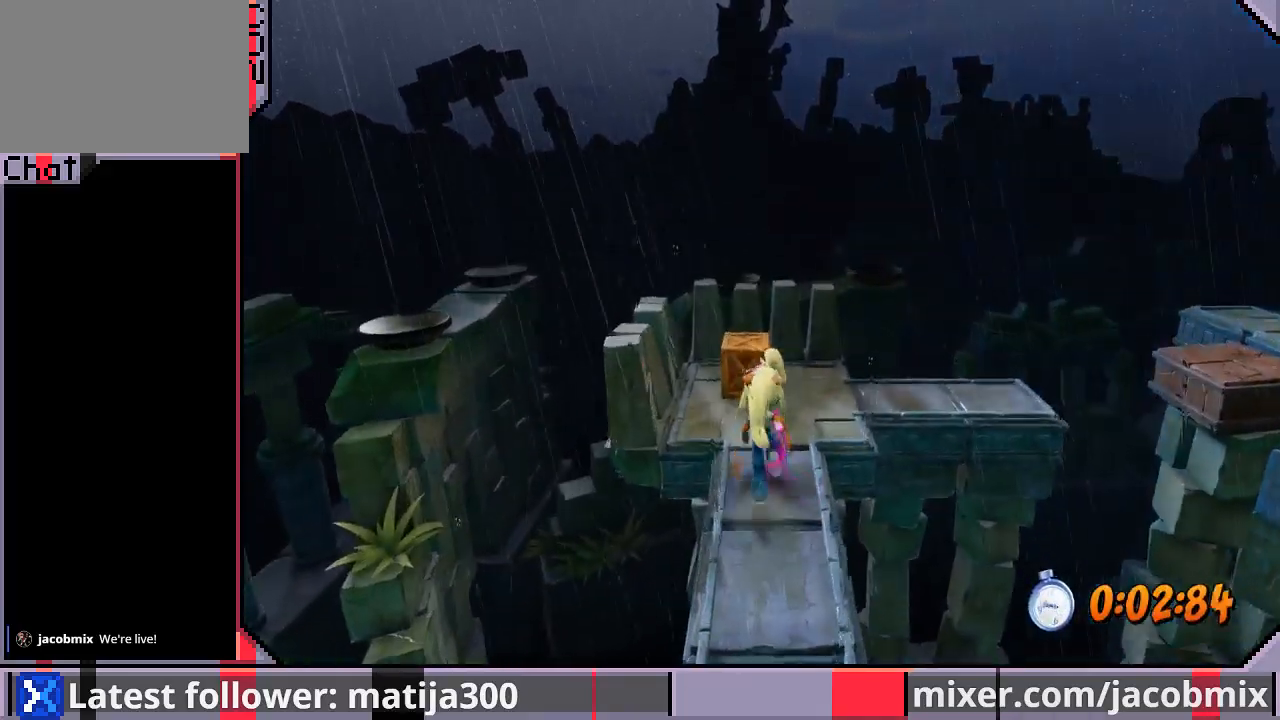
{"dt_ms": 500, "buttons": ["DPAD_RIGHT"], "left_stick": "center", "right_stick": "center", "events": [[33, "DPAD_RIGHT", "down"], [133, "DPAD_RIGHT", "up"], [267, "DPAD_RIGHT", "down"], [433, "DPAD_UP", "up"]]}
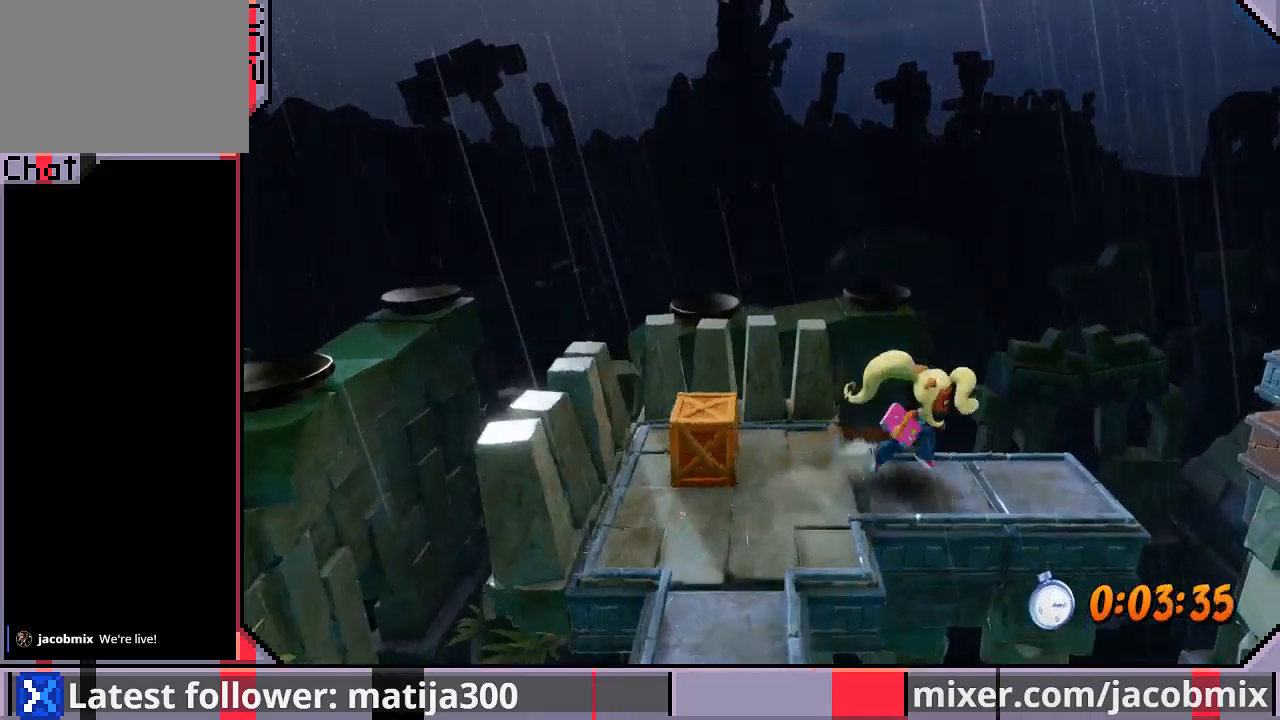
{"dt_ms": 500, "buttons": ["DPAD_RIGHT"], "left_stick": "center", "right_stick": "center", "events": [[233, "CROSS", "down"], [433, "CROSS", "up"]]}
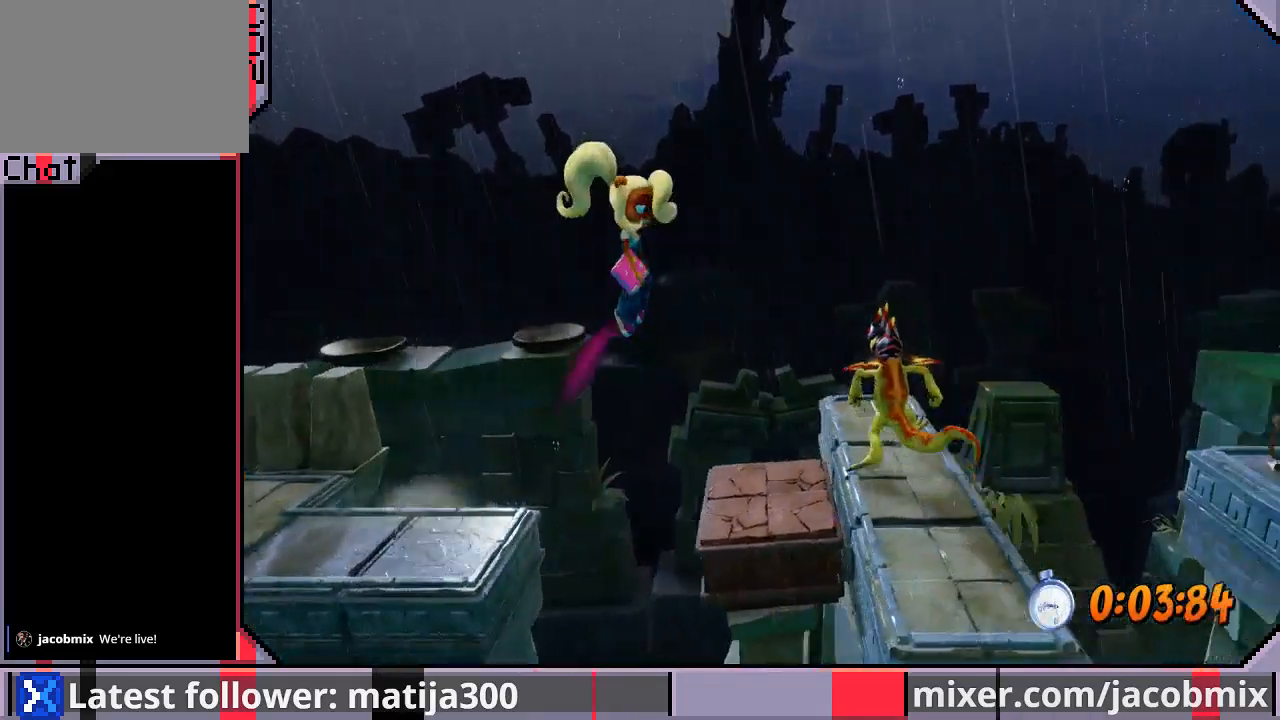
{"dt_ms": 500, "buttons": ["DPAD_RIGHT"], "left_stick": "center", "right_stick": "center", "events": []}
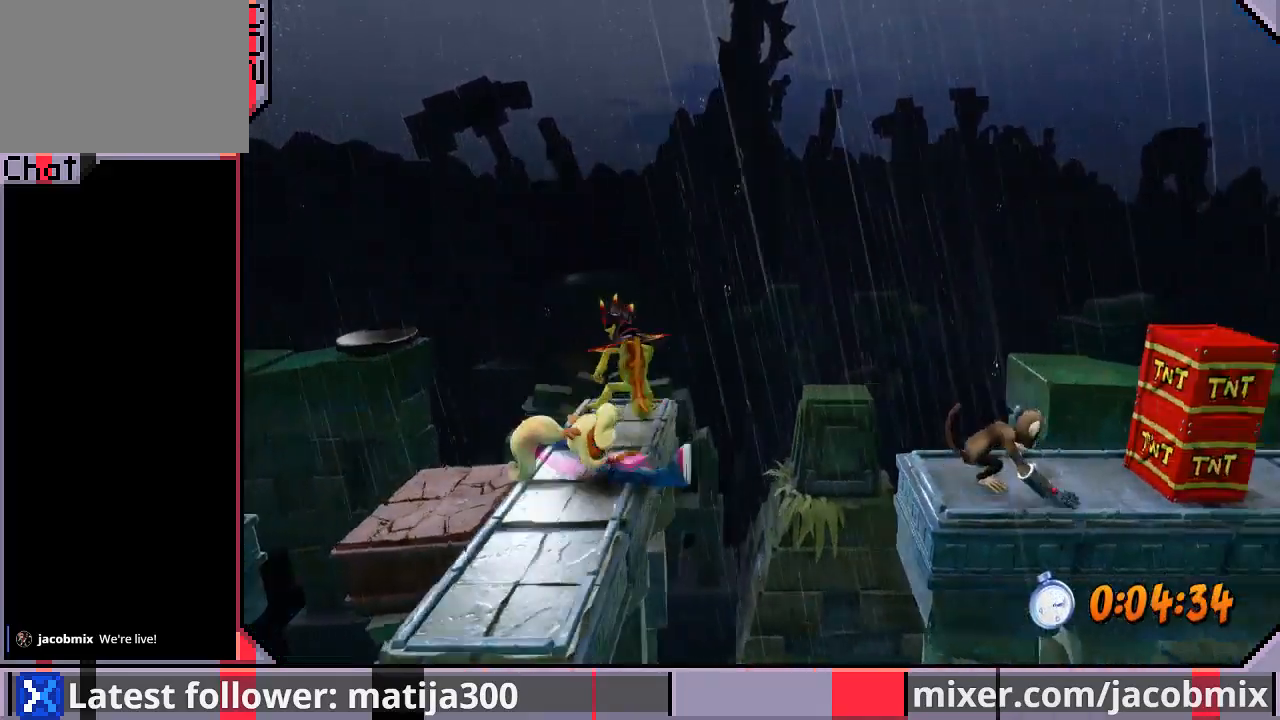
{"dt_ms": 500, "buttons": ["DPAD_RIGHT"], "left_stick": "center", "right_stick": "center", "events": [[67, "CROSS", "down"], [233, "CROSS", "up"]]}